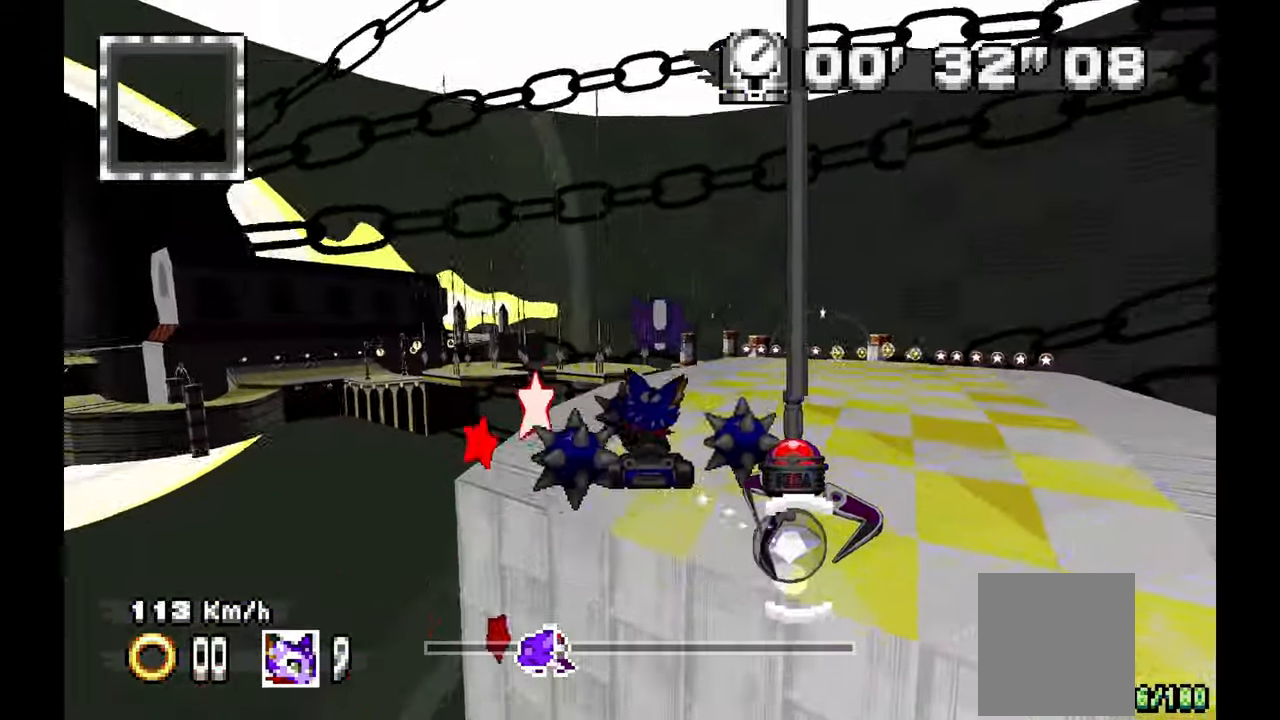
Gameplay with a controller (Xbox layout); each line is a JSON object with the inputs held at the frame after it (dt_ms = milliseconds from this image to that frame). "events" lists button and stick changes between this image and that frame as [ms after this image, input, new state], when the widget could be followed in between. Not read: A HOME L1 L2 L3 R1 R2 R3 START.
{"dt_ms": 500, "buttons": [], "left_stick": "center", "events": [[300, "left_stick", "up-right"], [433, "left_stick", "center"]]}
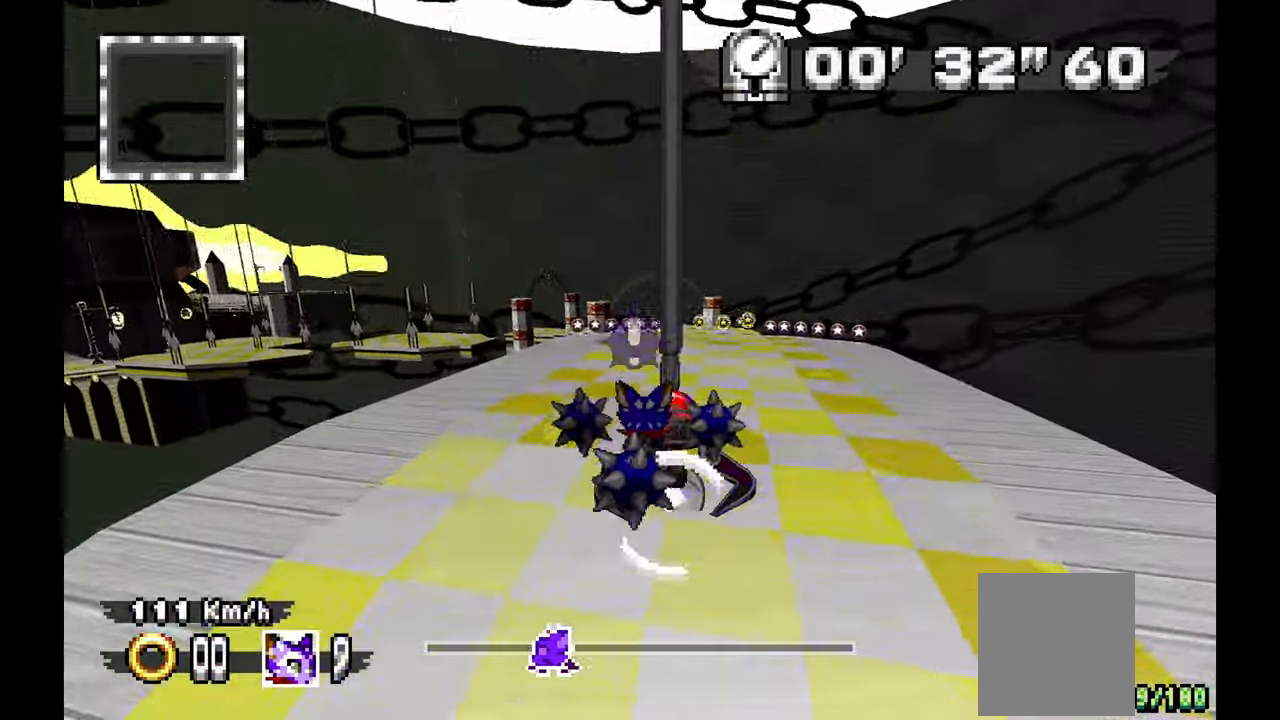
{"dt_ms": 500, "buttons": [], "left_stick": "center", "events": [[33, "left_stick", "right"], [200, "left_stick", "center"]]}
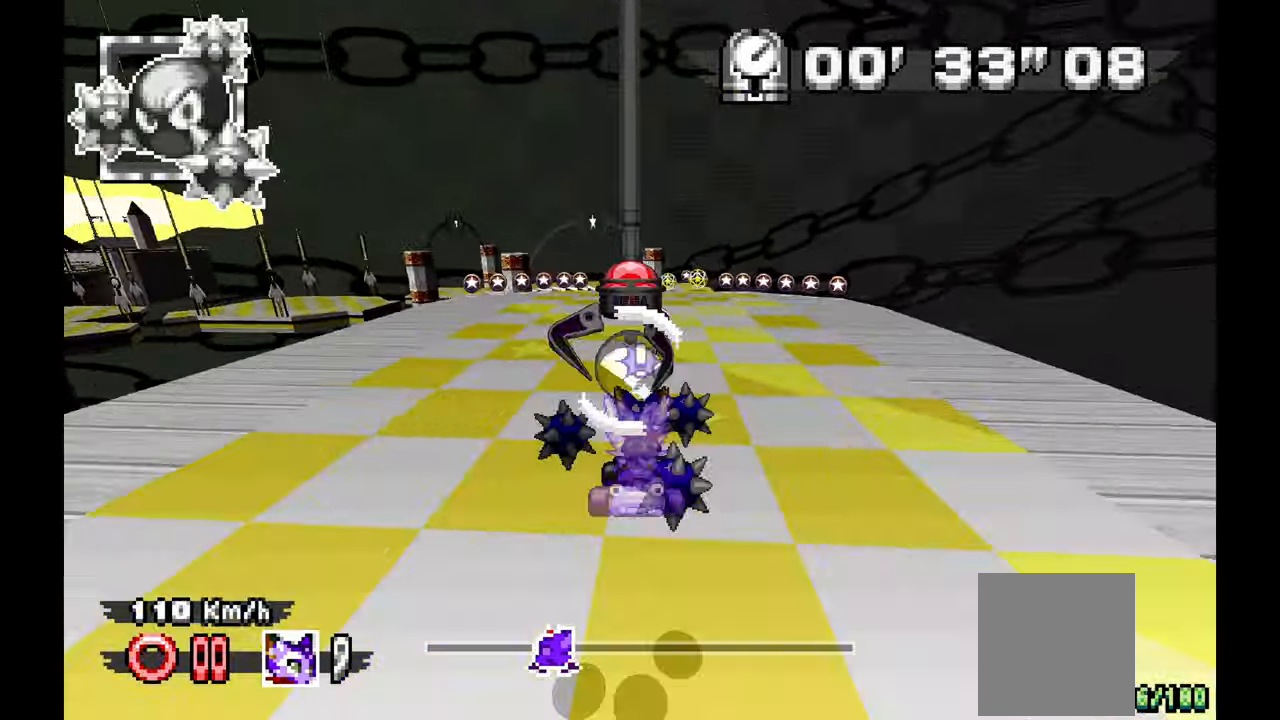
{"dt_ms": 500, "buttons": [], "left_stick": "center", "events": [[17, "left_stick", "right"], [100, "left_stick", "center"], [267, "left_stick", "up-left"], [317, "left_stick", "center"]]}
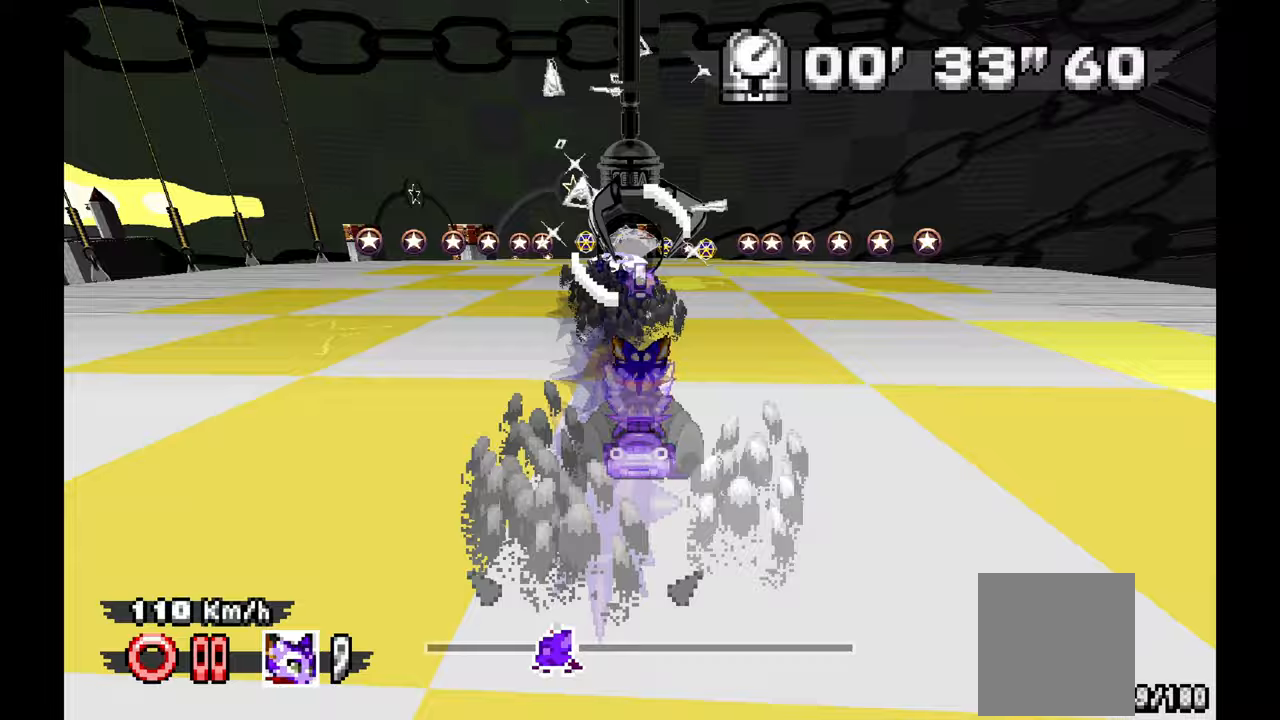
{"dt_ms": 500, "buttons": [], "left_stick": "center", "events": [[367, "left_stick", "up-left"], [450, "left_stick", "center"]]}
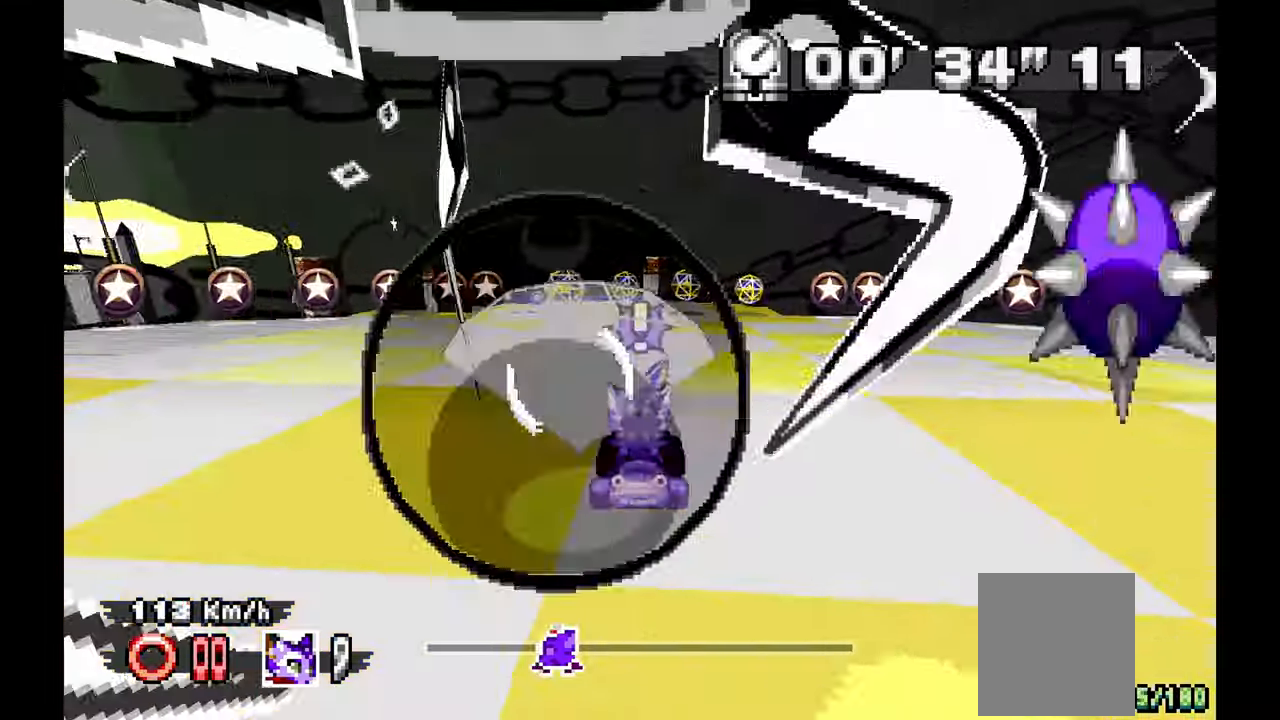
{"dt_ms": 500, "buttons": [], "left_stick": "center"}
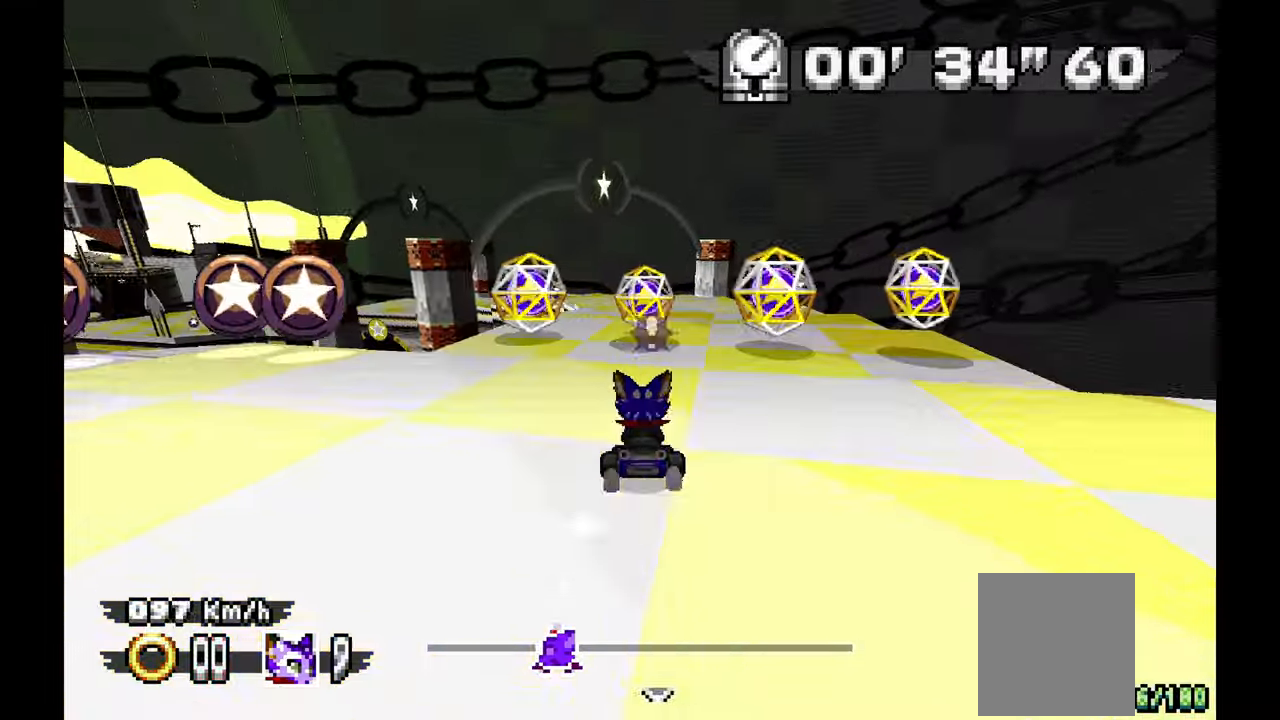
{"dt_ms": 500, "buttons": [], "left_stick": "center", "events": [[83, "left_stick", "left"], [217, "left_stick", "down"], [283, "left_stick", "center"], [333, "left_stick", "left"], [483, "left_stick", "center"]]}
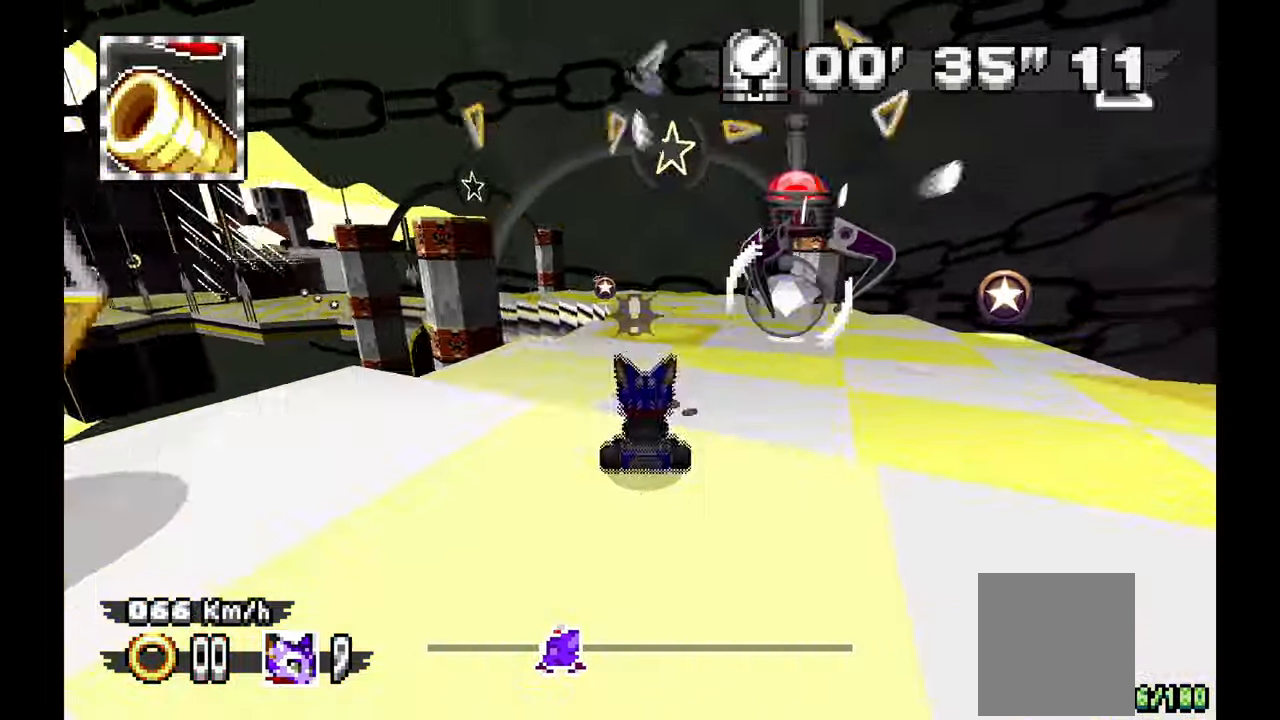
{"dt_ms": 500, "buttons": [], "left_stick": "left", "events": [[117, "left_stick", "right"], [383, "left_stick", "center"], [500, "left_stick", "left"]]}
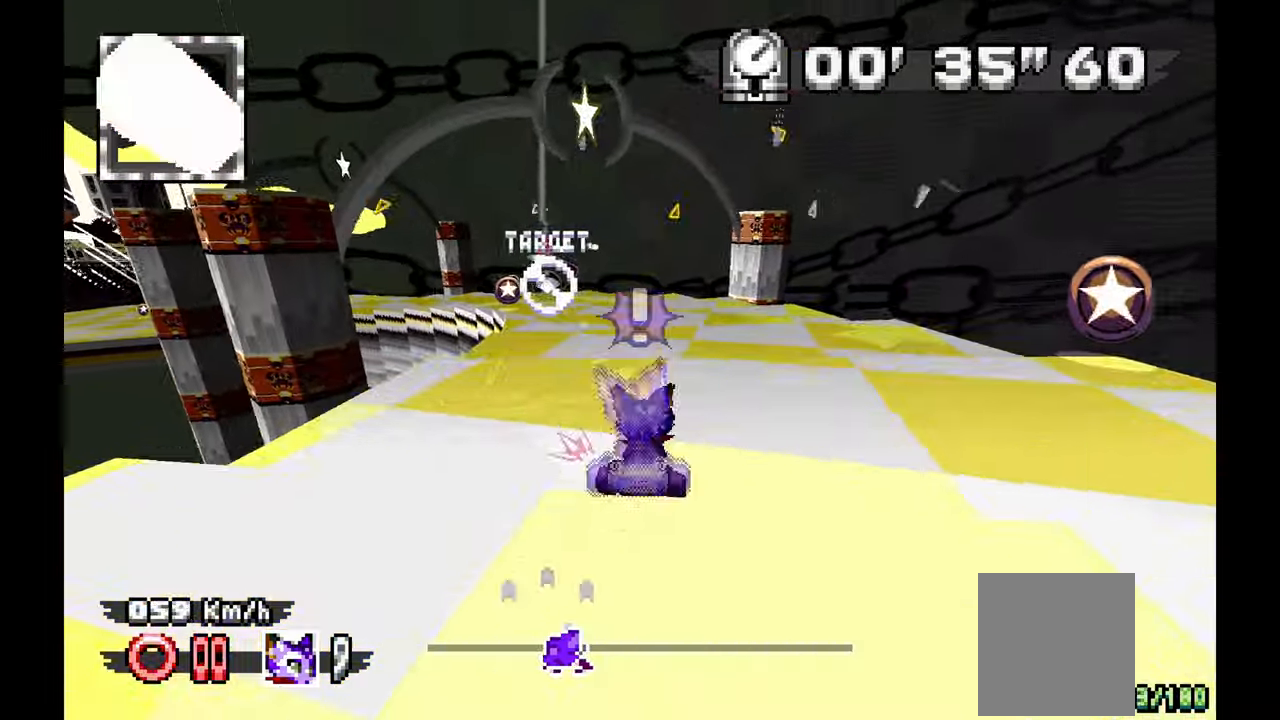
{"dt_ms": 500, "buttons": [], "left_stick": "left", "events": [[17, "left_stick", "up-left"], [133, "left_stick", "center"], [400, "left_stick", "left"]]}
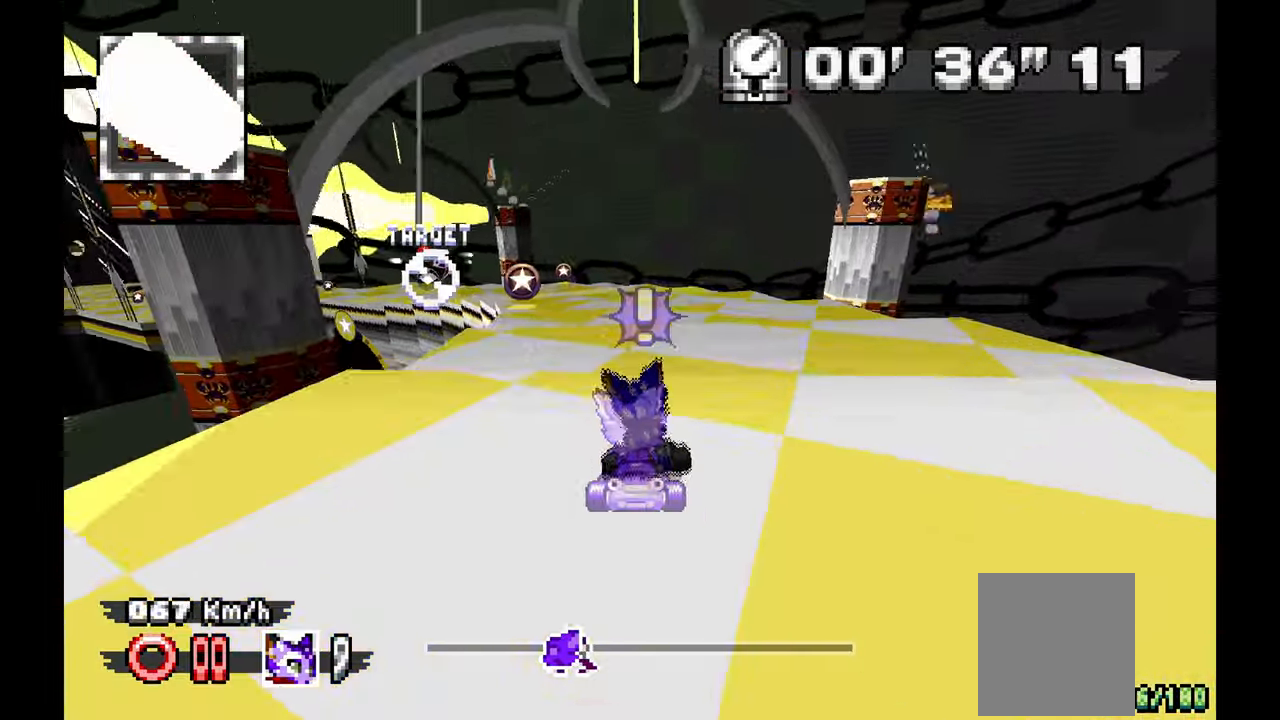
{"dt_ms": 500, "buttons": [], "left_stick": "up-left", "events": [[117, "left_stick", "center"], [383, "left_stick", "up-left"]]}
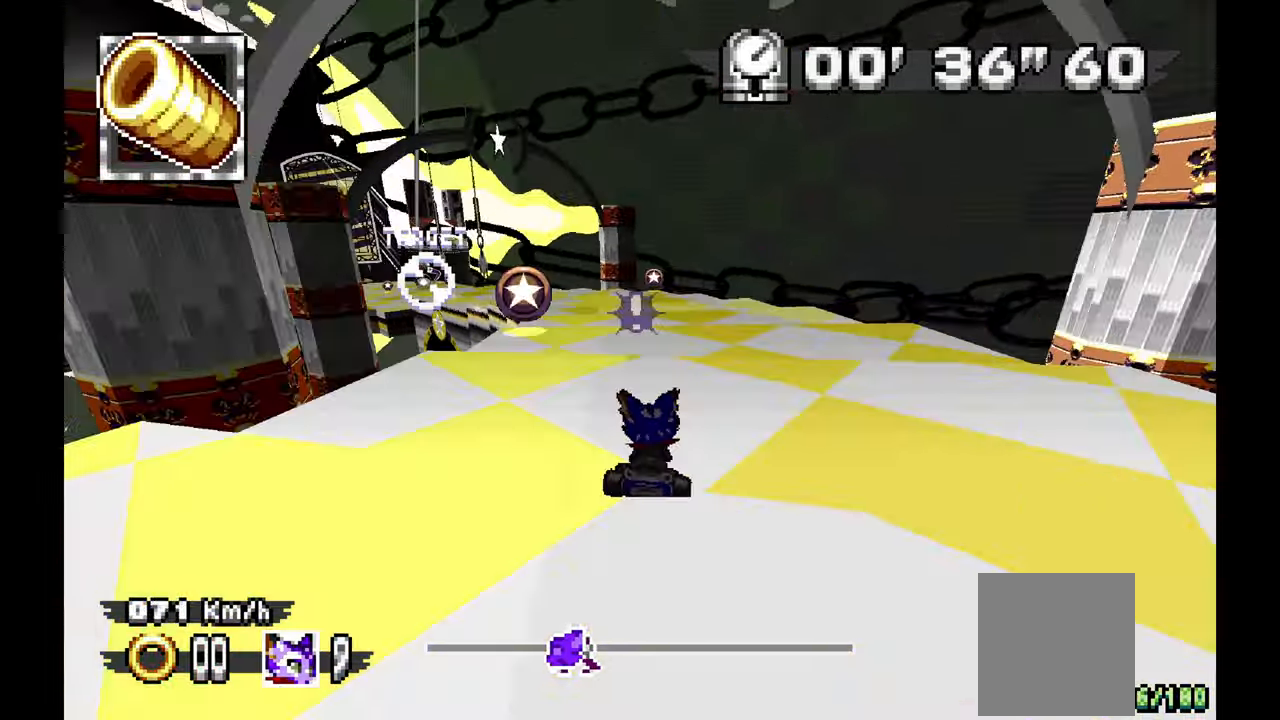
{"dt_ms": 500, "buttons": [], "left_stick": "center", "events": [[117, "left_stick", "left"], [317, "left_stick", "center"]]}
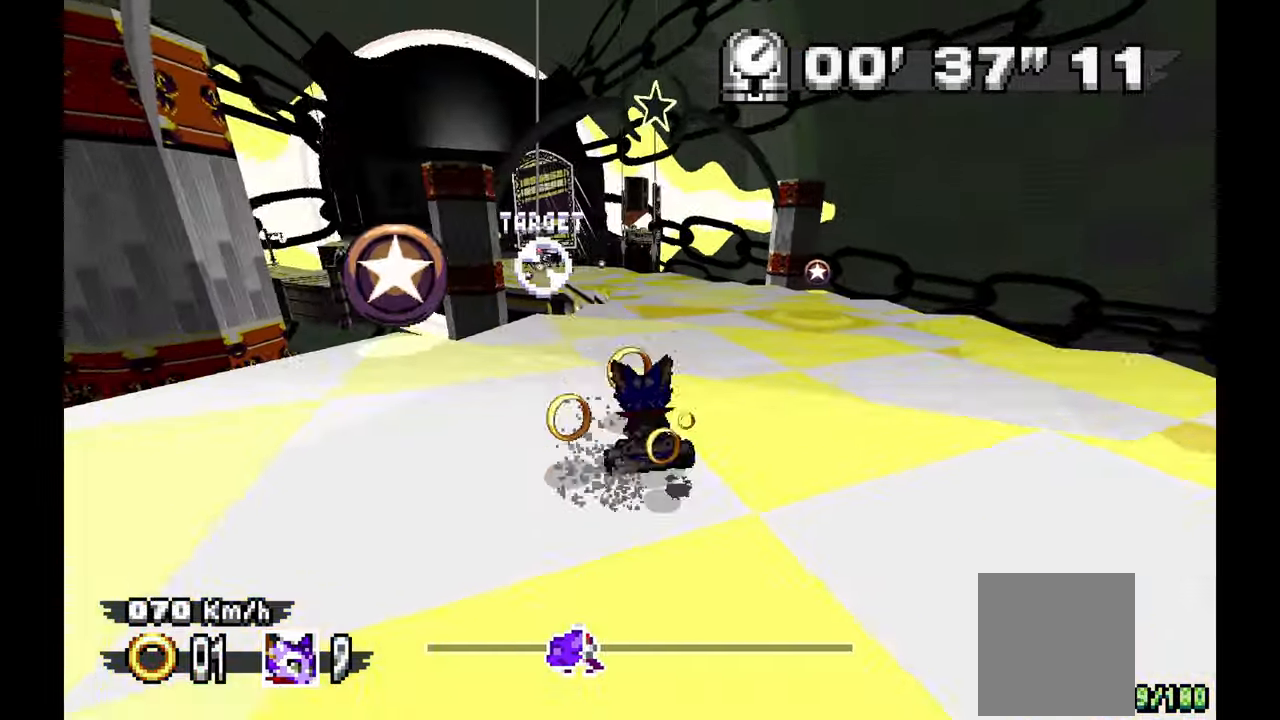
{"dt_ms": 500, "buttons": [], "left_stick": "center", "events": [[183, "left_stick", "up-left"], [417, "left_stick", "center"]]}
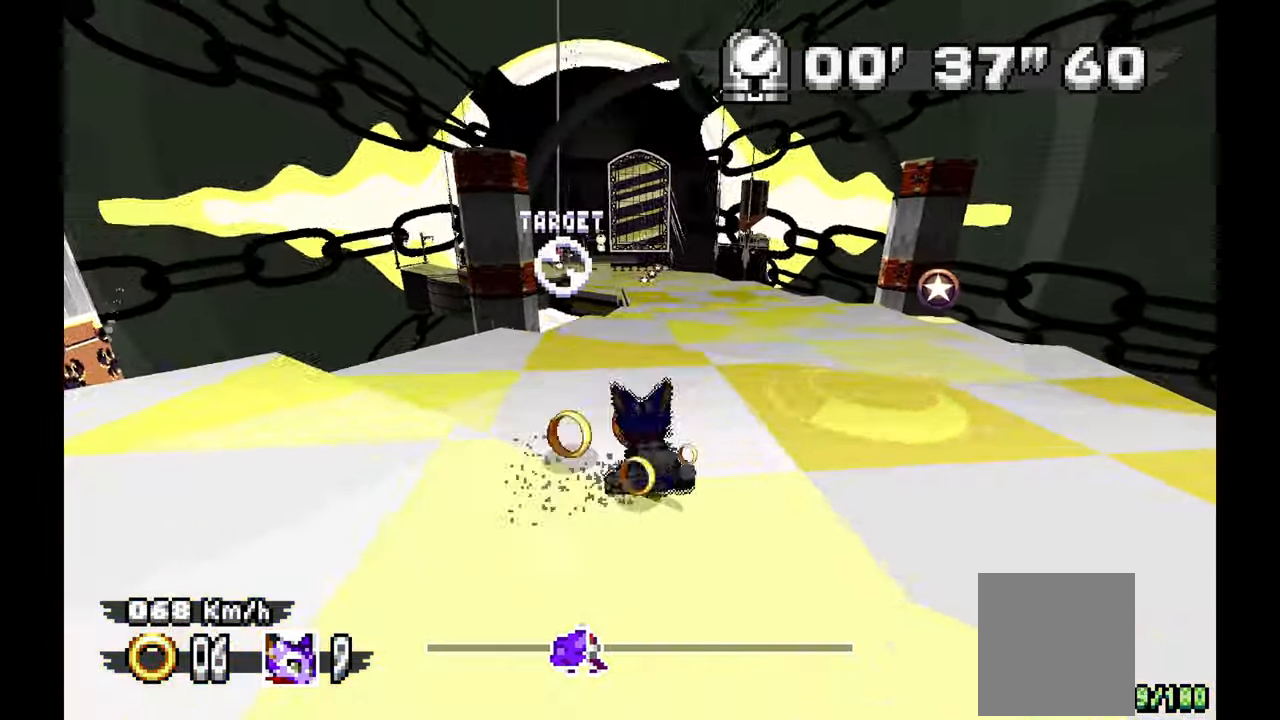
{"dt_ms": 500, "buttons": [], "left_stick": "center", "events": []}
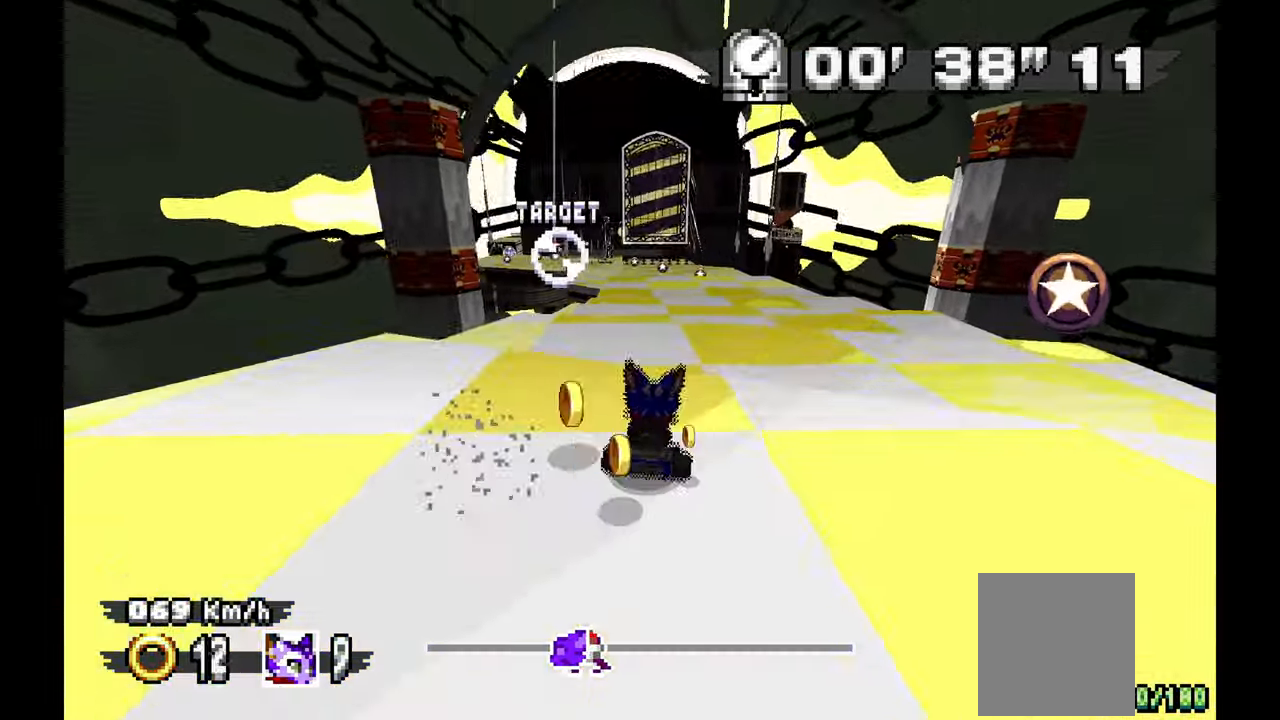
{"dt_ms": 500, "buttons": [], "left_stick": "up-left", "events": [[350, "left_stick", "up-left"]]}
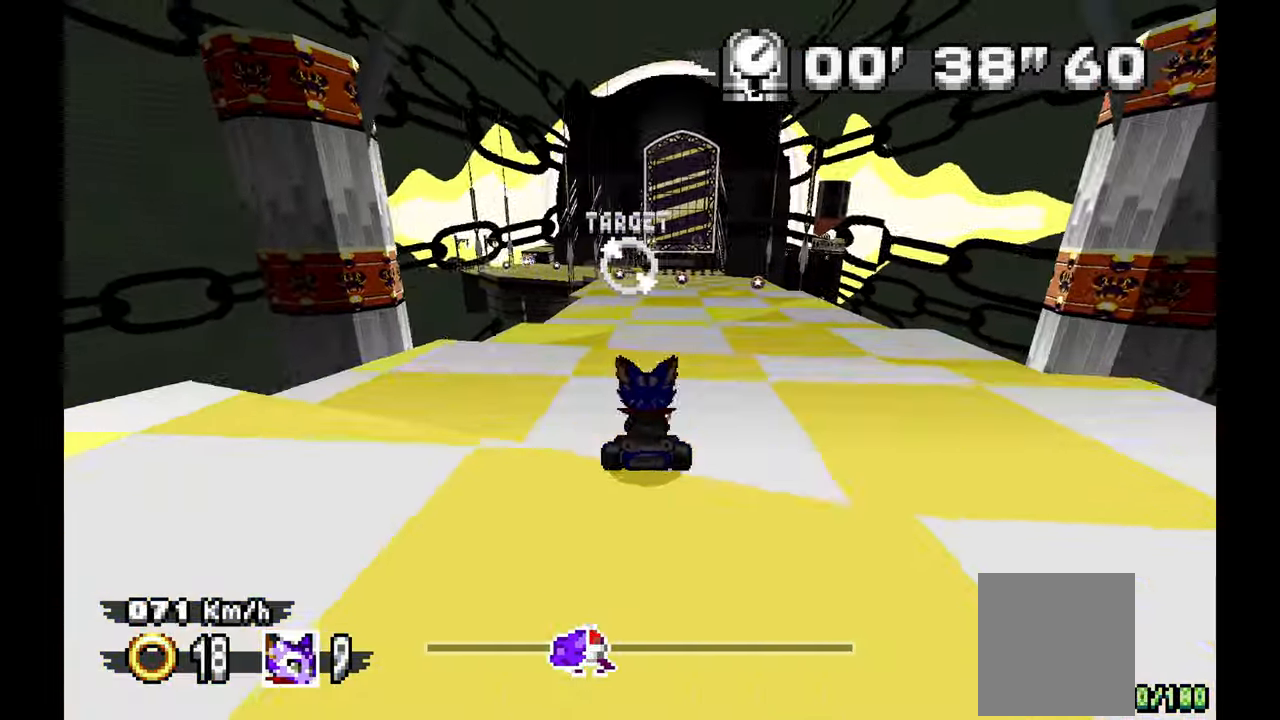
{"dt_ms": 500, "buttons": [], "left_stick": "center", "events": [[33, "left_stick", "center"], [283, "left_stick", "right"], [400, "left_stick", "center"]]}
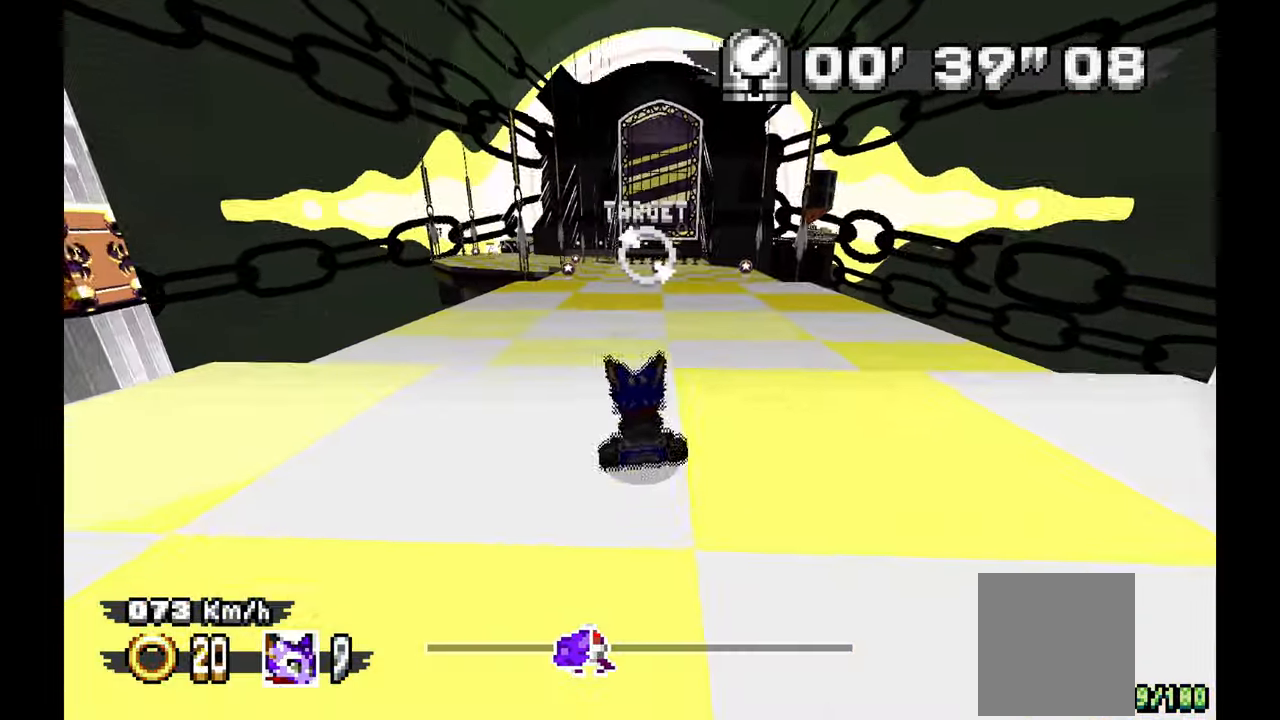
{"dt_ms": 500, "buttons": [], "left_stick": "up-left", "events": [[383, "left_stick", "up-left"]]}
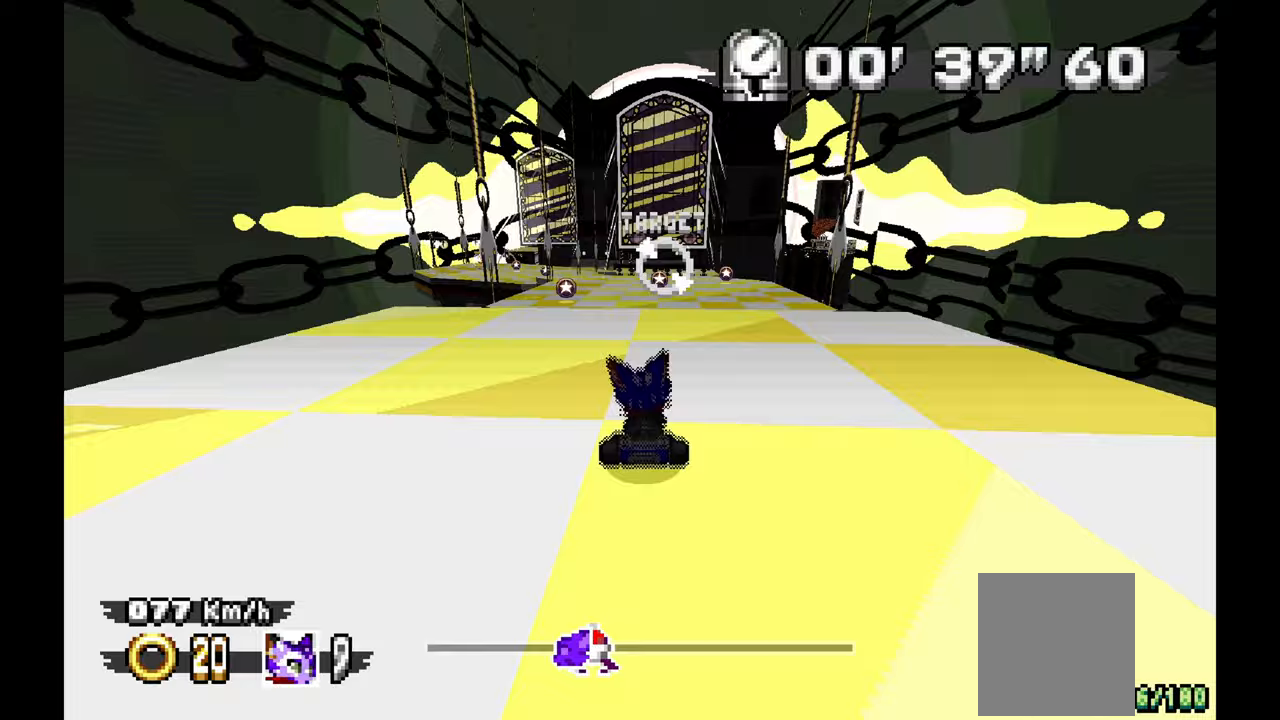
{"dt_ms": 500, "buttons": [], "left_stick": "center", "events": [[50, "left_stick", "center"]]}
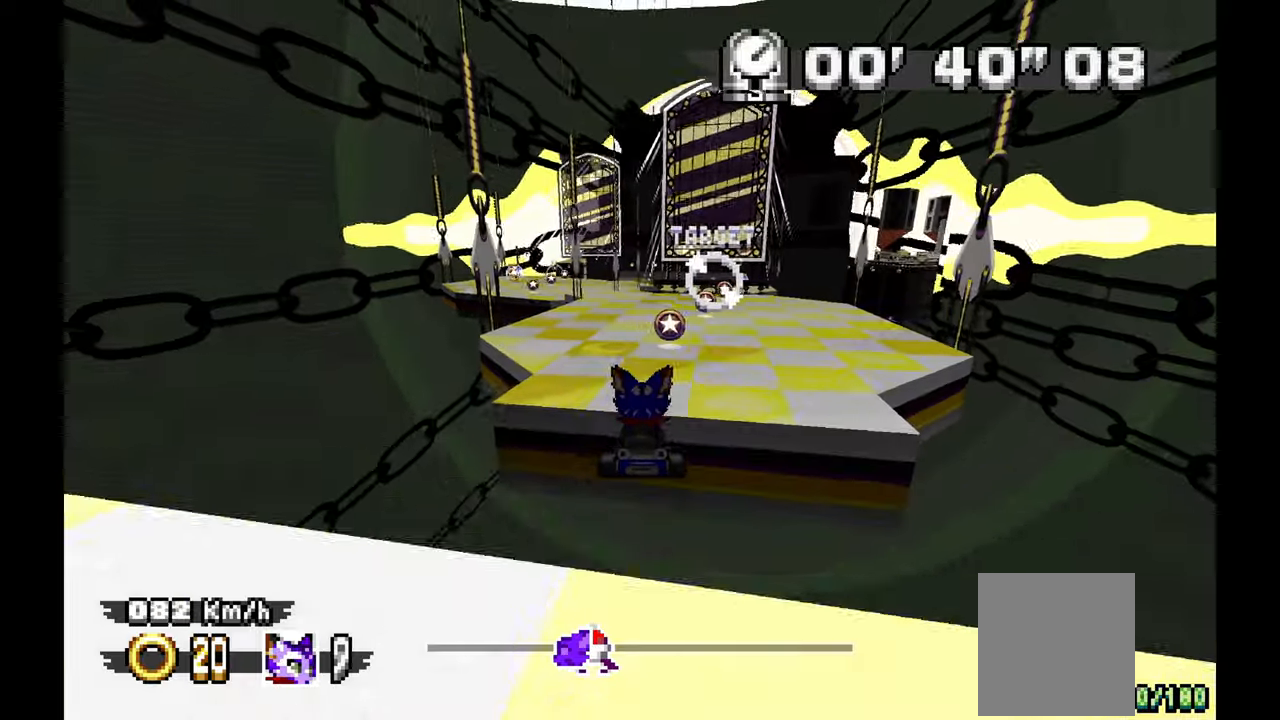
{"dt_ms": 500, "buttons": [], "left_stick": "center", "events": [[67, "left_stick", "right"], [150, "left_stick", "center"]]}
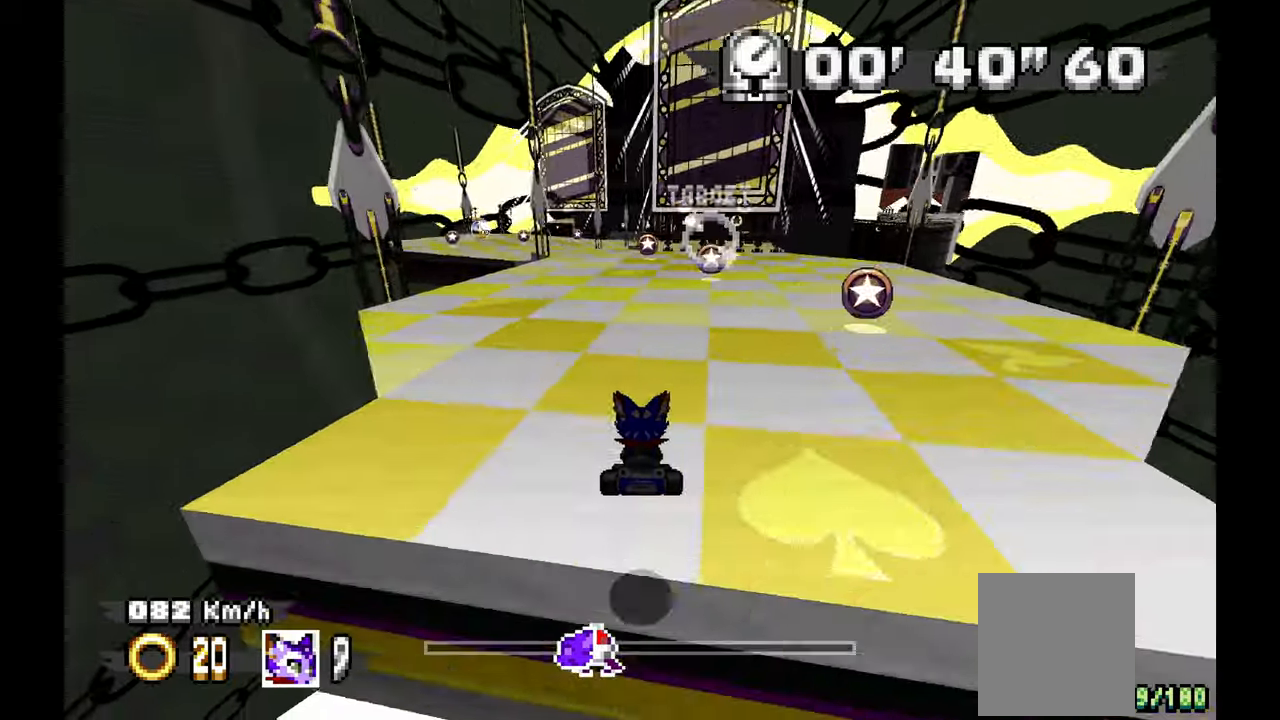
{"dt_ms": 500, "buttons": [], "left_stick": "up-left", "events": [[483, "left_stick", "up-left"]]}
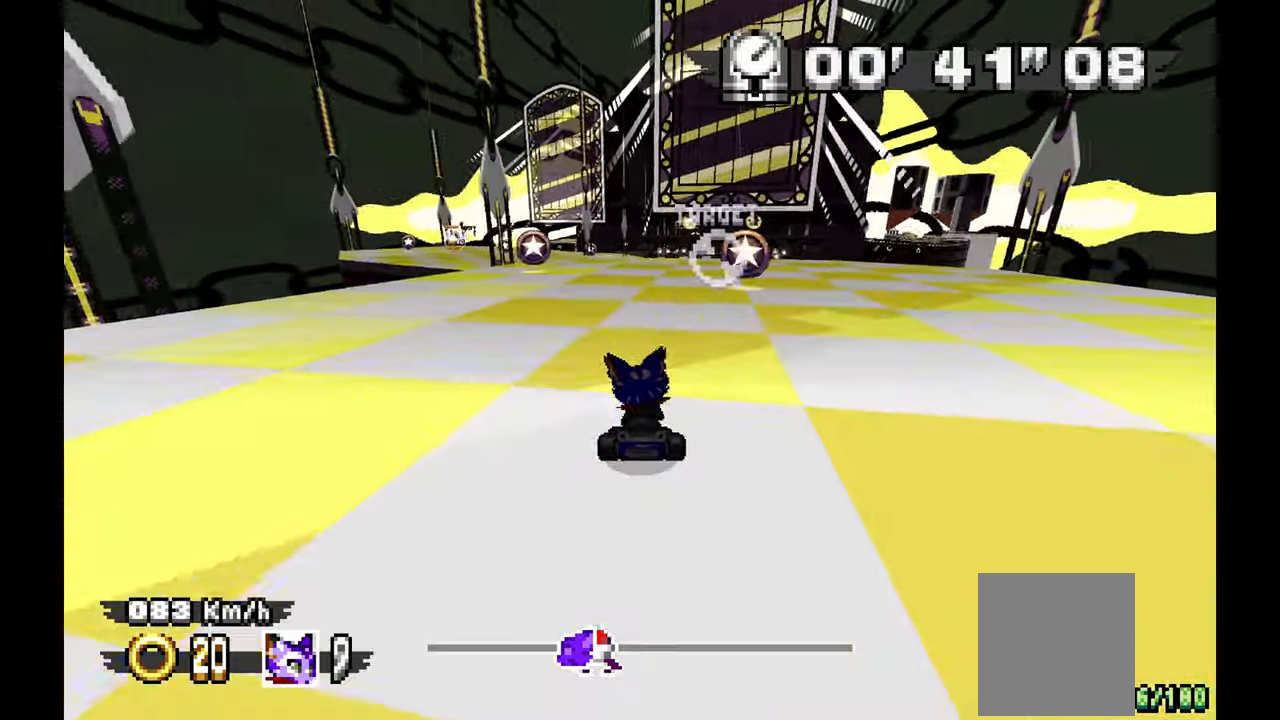
{"dt_ms": 500, "buttons": [], "left_stick": "up-left", "events": [[117, "left_stick", "center"], [317, "left_stick", "up-left"]]}
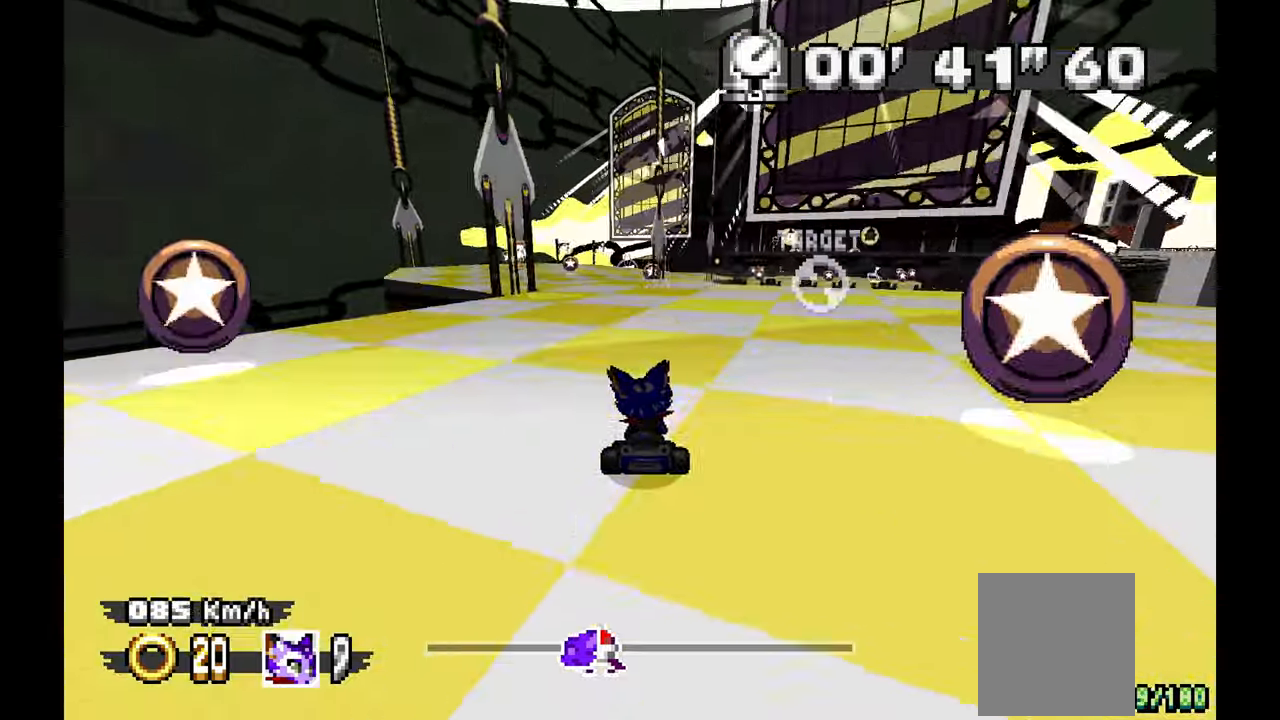
{"dt_ms": 500, "buttons": [], "left_stick": "center", "events": [[167, "left_stick", "center"]]}
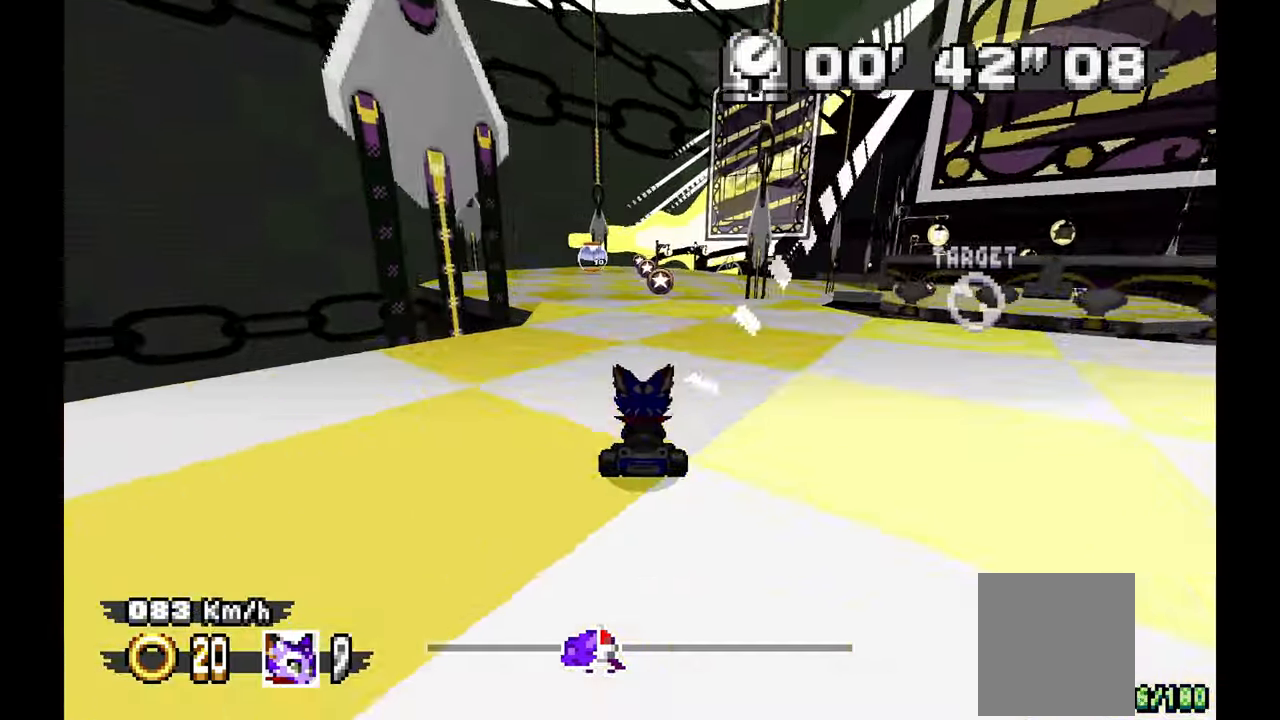
{"dt_ms": 1000, "buttons": [], "left_stick": "right"}
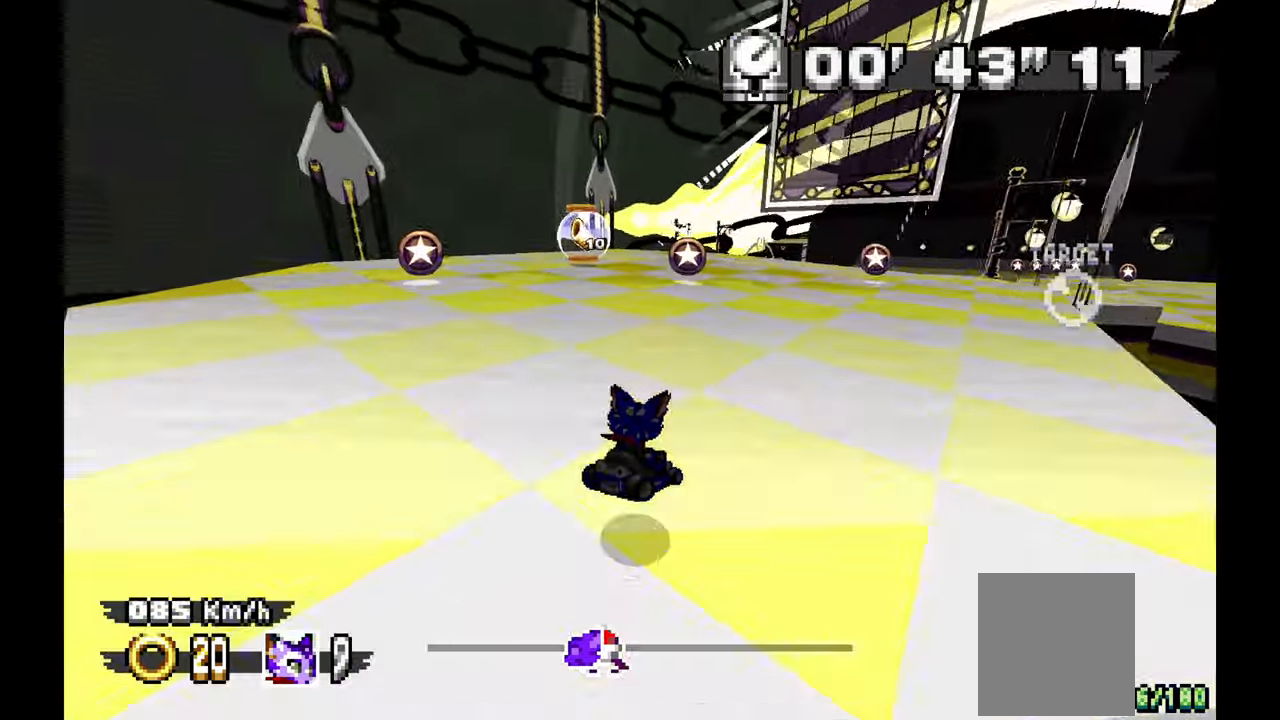
{"dt_ms": 1000, "buttons": [], "left_stick": "right"}
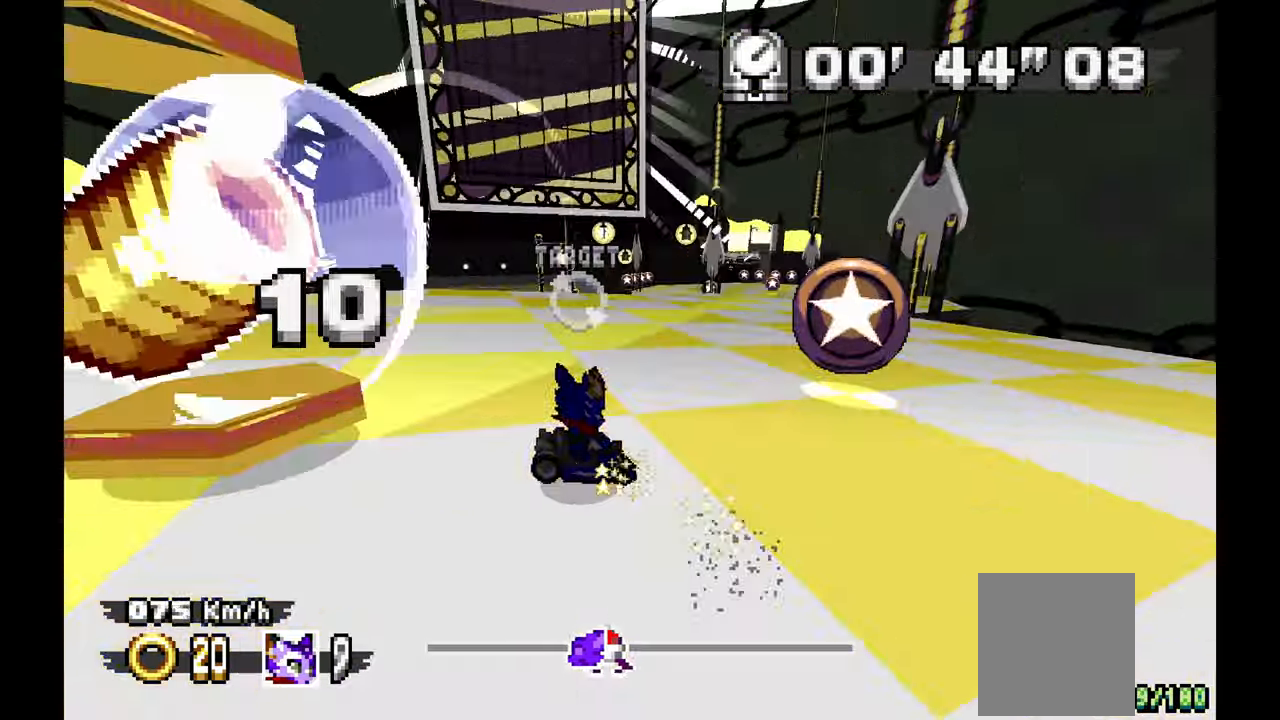
{"dt_ms": 500, "buttons": [], "left_stick": "center"}
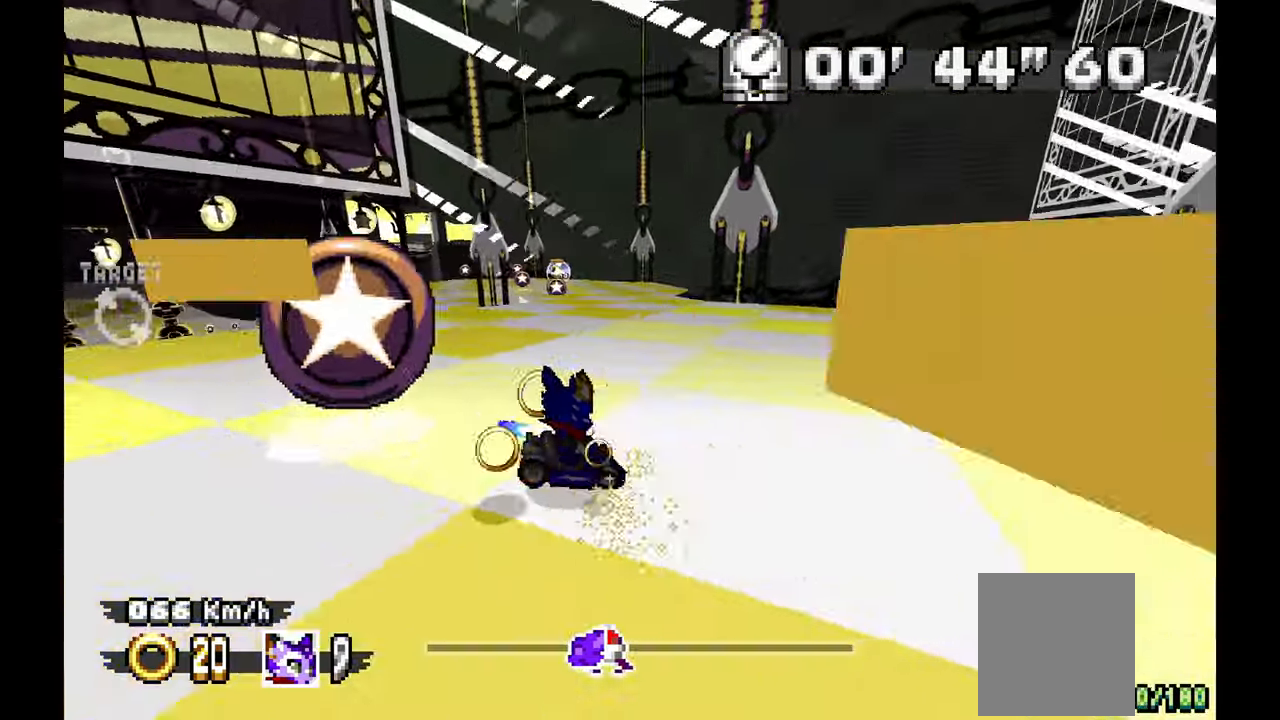
{"dt_ms": 500, "buttons": [], "left_stick": "center", "events": [[100, "left_stick", "left"], [333, "left_stick", "center"]]}
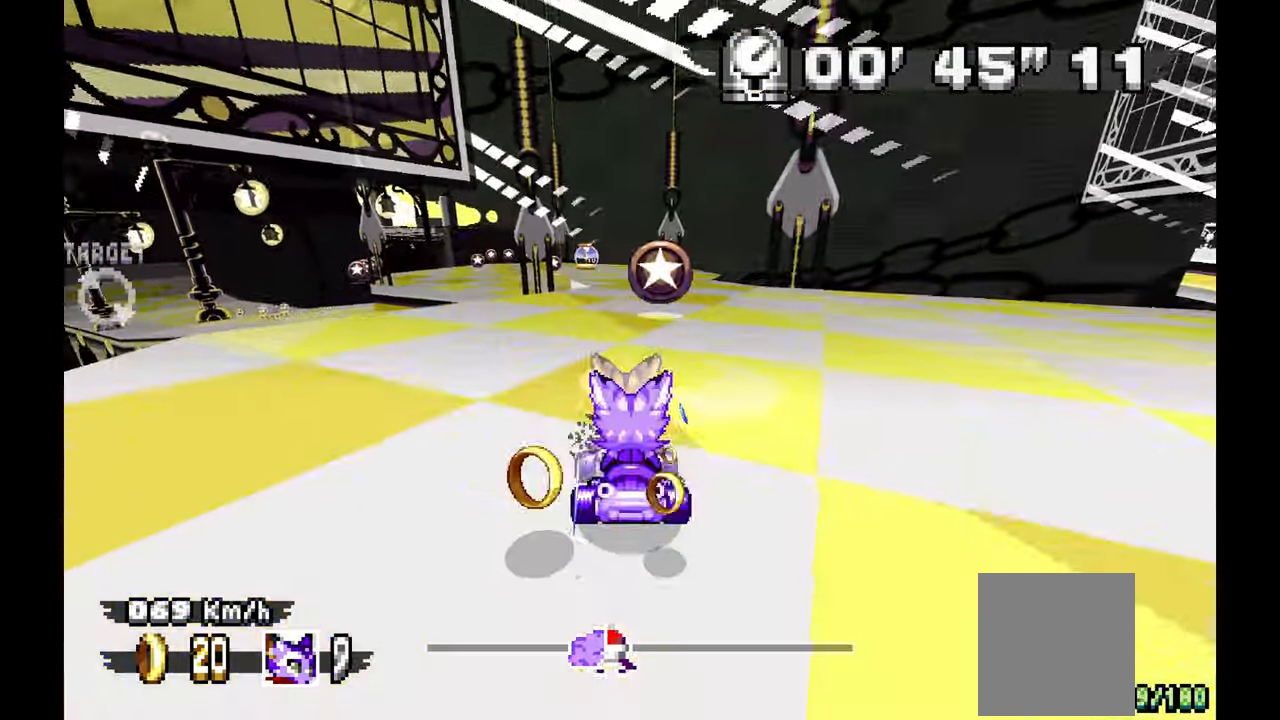
{"dt_ms": 500, "buttons": [], "left_stick": "up-left", "events": [[150, "left_stick", "up"], [200, "left_stick", "right"], [383, "left_stick", "center"], [467, "left_stick", "up-left"]]}
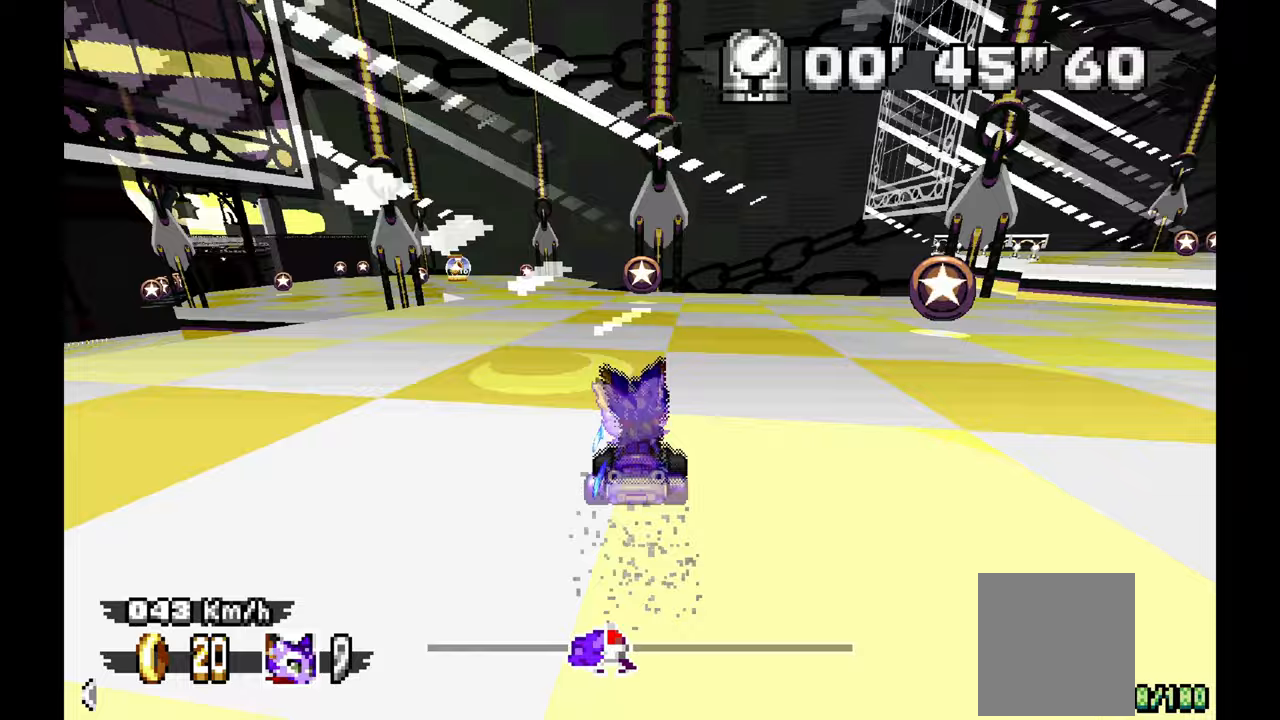
{"dt_ms": 500, "buttons": [], "left_stick": "center", "events": [[417, "left_stick", "center"]]}
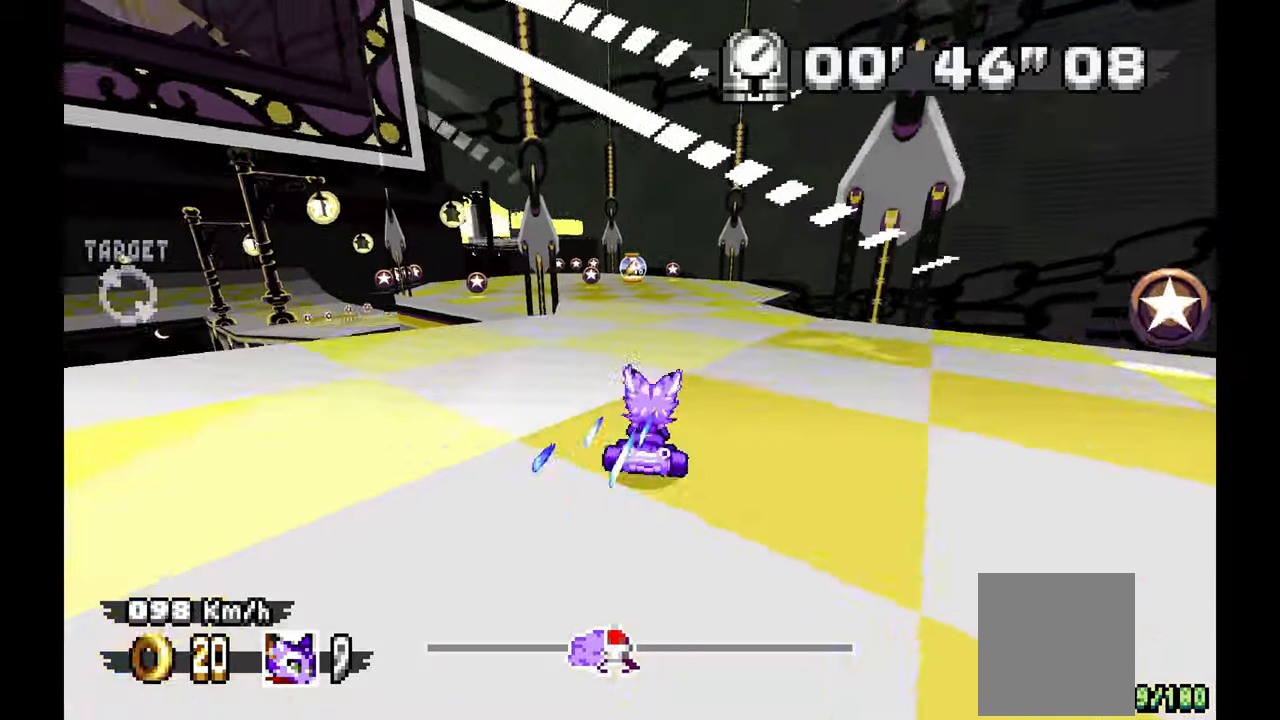
{"dt_ms": 500, "buttons": [], "left_stick": "center", "events": [[383, "left_stick", "right"], [433, "left_stick", "center"]]}
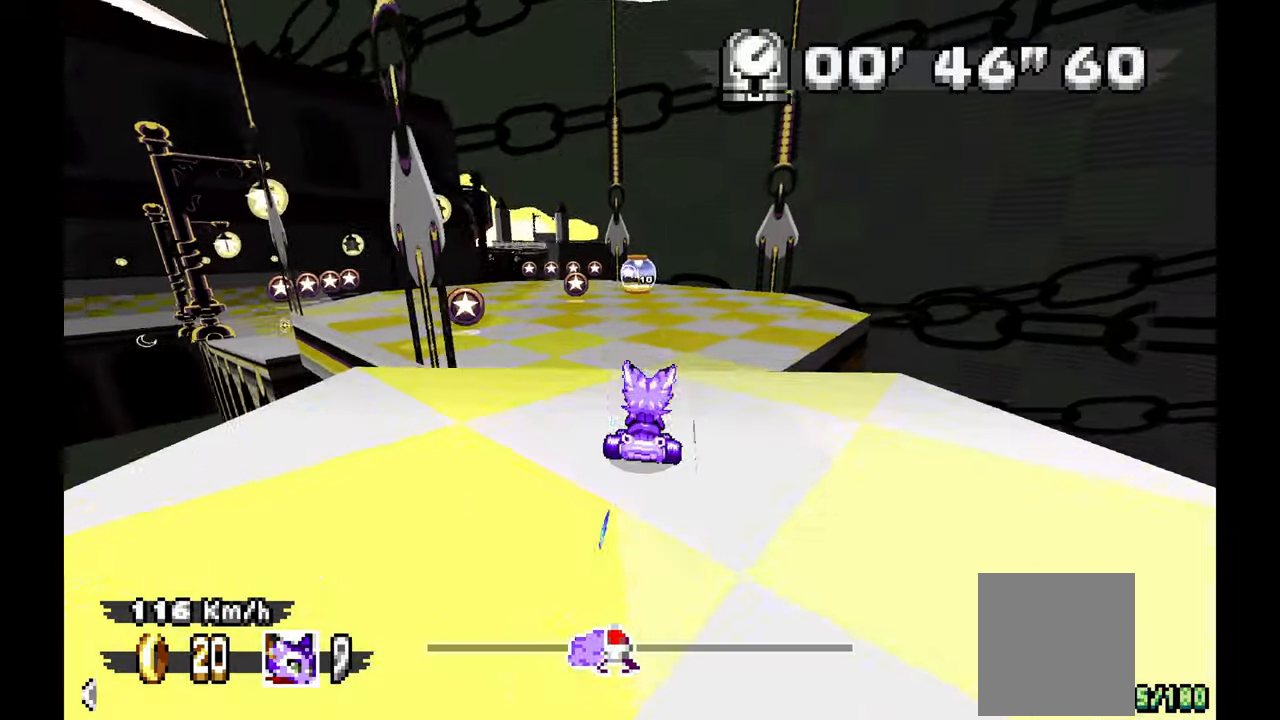
{"dt_ms": 500, "buttons": [], "left_stick": "left", "events": [[33, "left_stick", "left"], [283, "left_stick", "center"], [333, "left_stick", "left"]]}
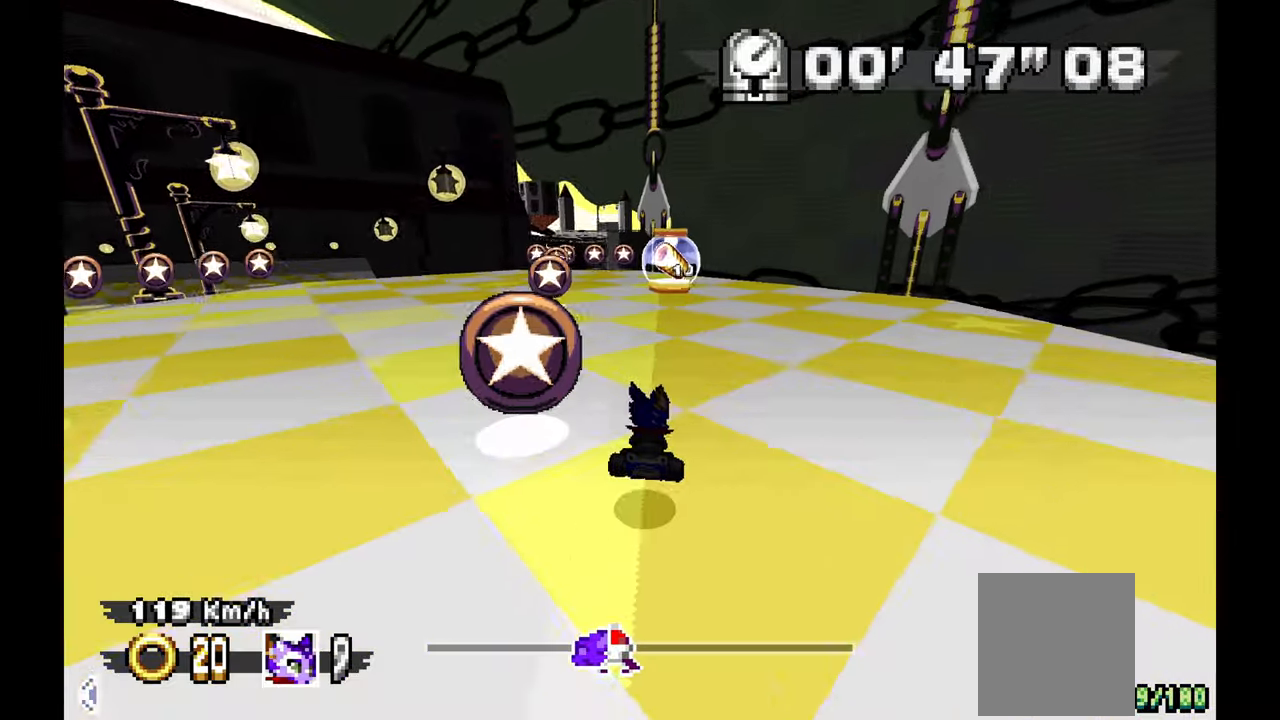
{"dt_ms": 500, "buttons": [], "left_stick": "up-left"}
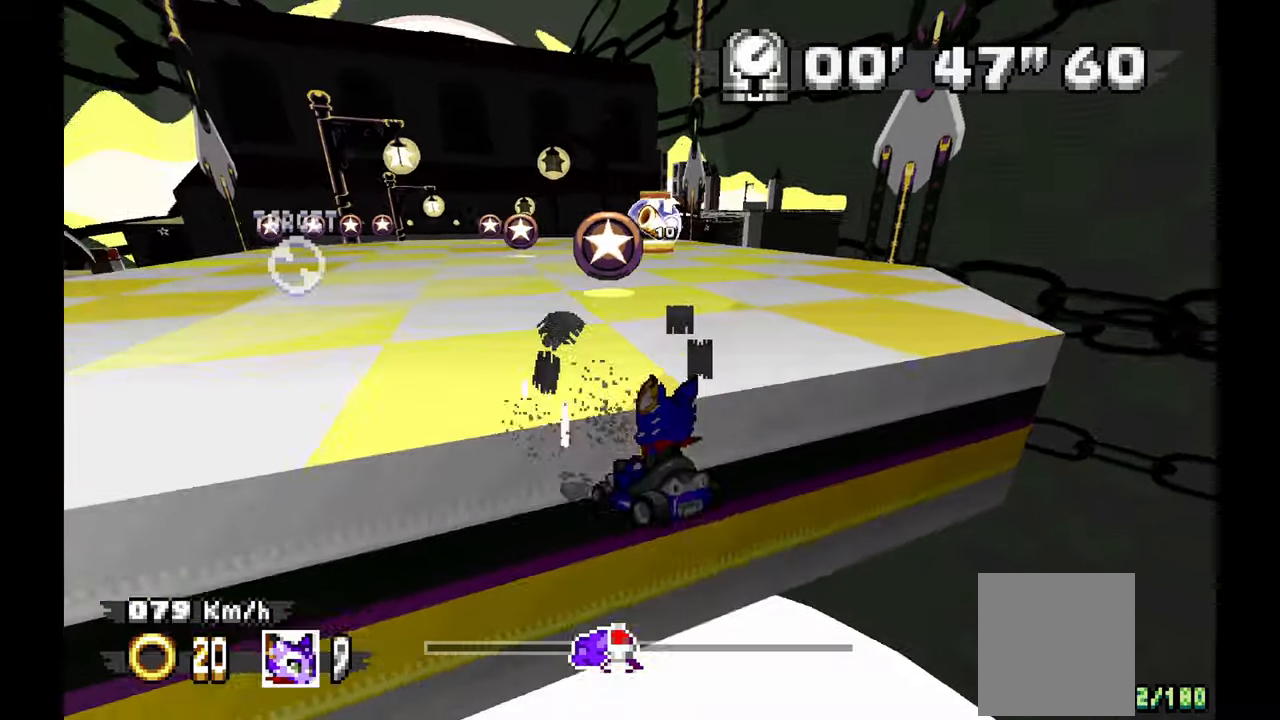
{"dt_ms": 500, "buttons": [], "left_stick": "center", "events": [[117, "left_stick", "up"], [250, "left_stick", "center"]]}